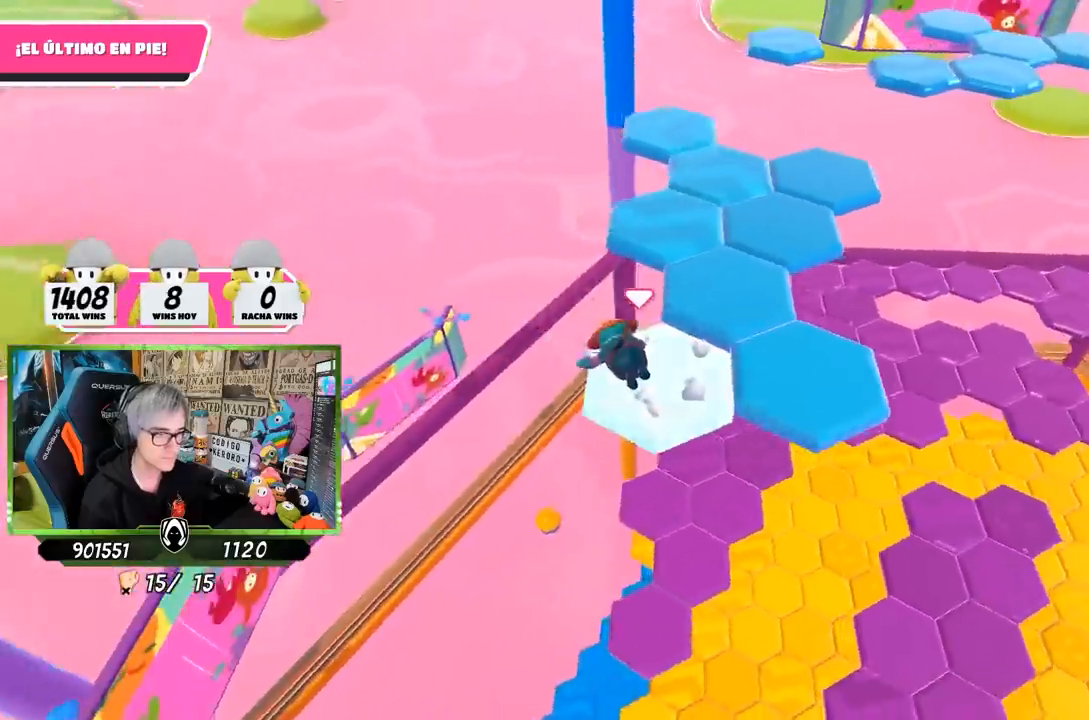
Gameplay with a controller (PlayStation layout); each line is a JSON object with the inputs held at the frame after it. "events" lists button and stick changes between this image and that frame as [ms after this image, input, new state], when the widget could be followed in between.
{"buttons": ["CROSS"], "left_stick": "up-right", "right_stick": "center", "events": [[117, "CROSS", "up"], [167, "CROSS", "down"], [283, "CROSS", "up"], [333, "CROSS", "down"]]}
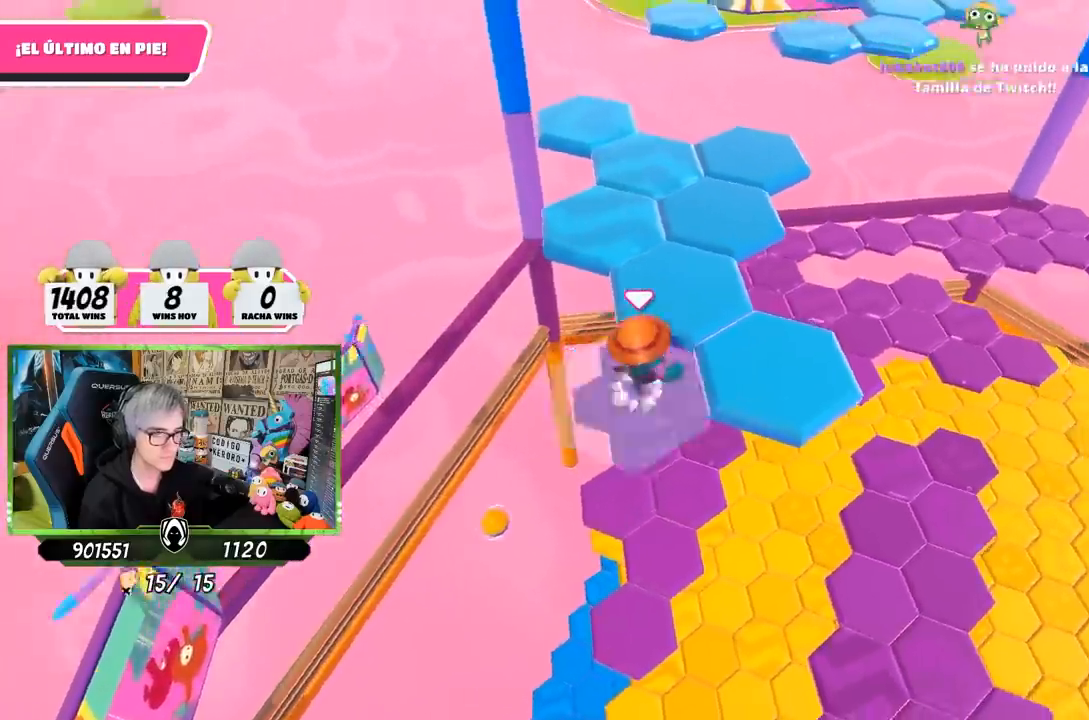
{"buttons": [], "left_stick": "down-left", "right_stick": "up", "events": [[250, "CROSS", "up"], [250, "left_stick", "down-right"], [400, "left_stick", "down-left"], [467, "right_stick", "up"]]}
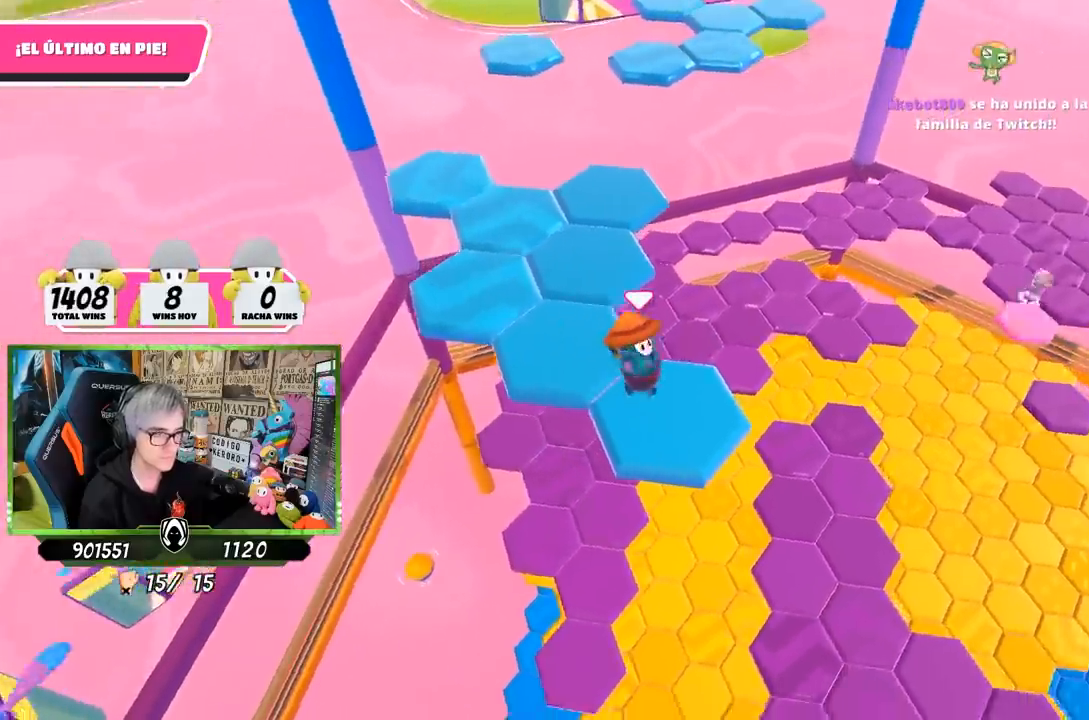
{"buttons": [], "left_stick": "left", "right_stick": "center", "events": [[67, "left_stick", "center"], [67, "right_stick", "right"], [133, "right_stick", "center"], [433, "left_stick", "left"]]}
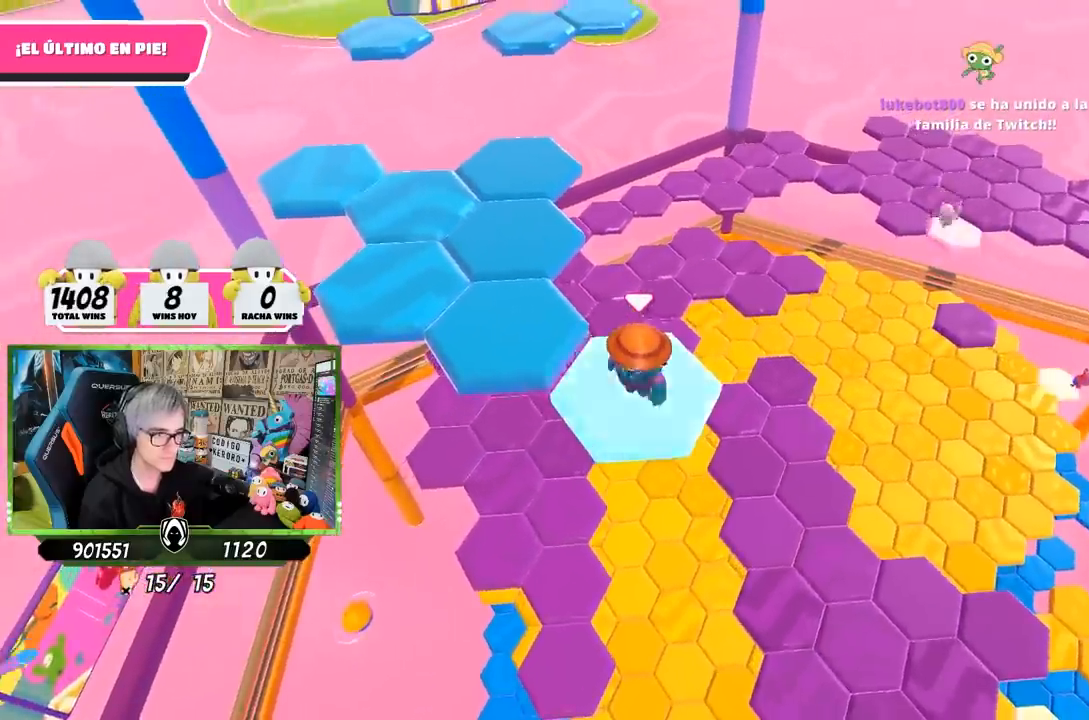
{"buttons": [], "left_stick": "up-left", "right_stick": "center", "events": [[133, "CROSS", "down"], [300, "CROSS", "up"], [483, "left_stick", "up-left"]]}
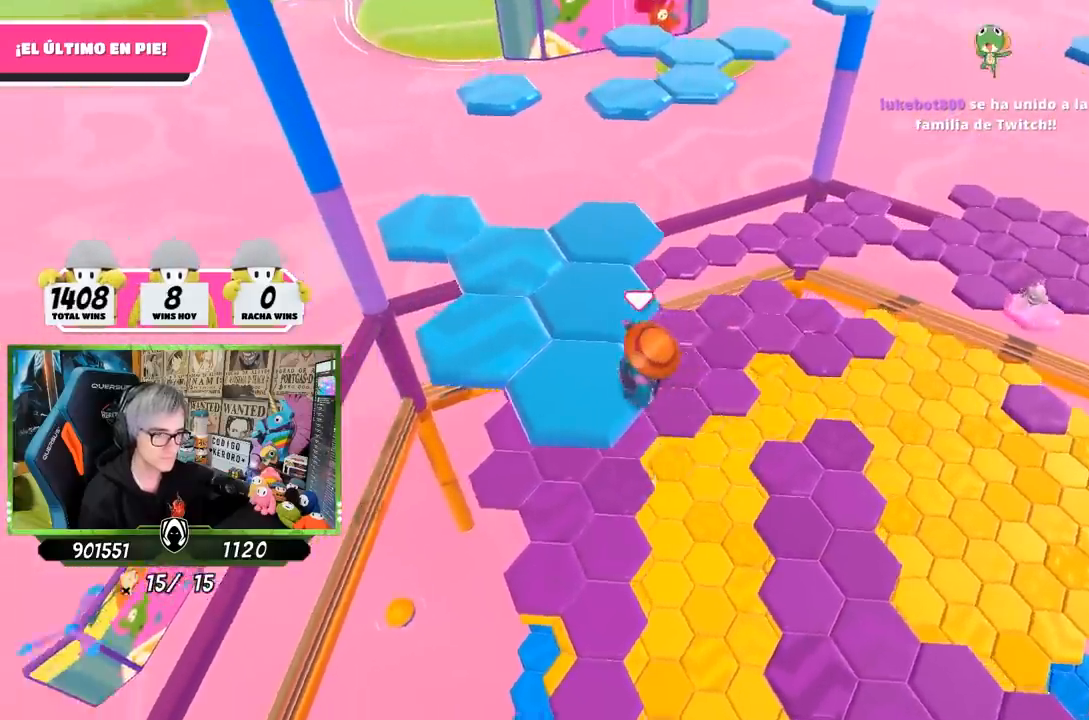
{"buttons": [], "left_stick": "center", "right_stick": "center", "events": [[117, "left_stick", "up"], [133, "right_stick", "down-right"], [217, "left_stick", "right"], [333, "left_stick", "center"], [433, "right_stick", "center"]]}
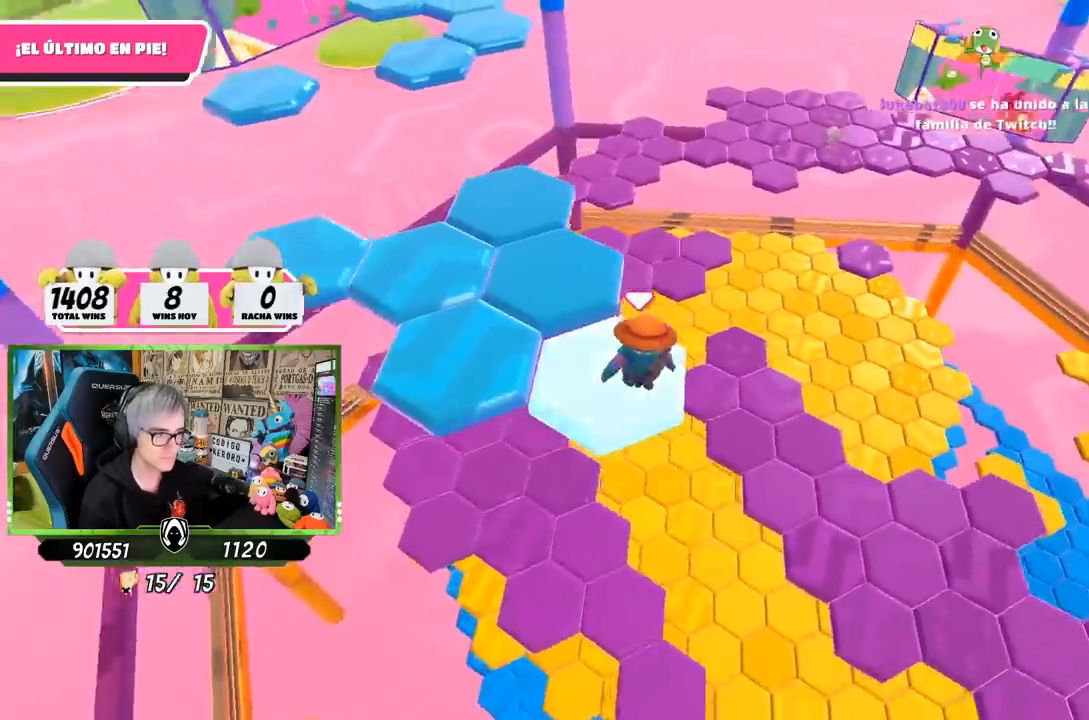
{"buttons": ["CROSS"], "left_stick": "left", "right_stick": "center", "events": [[50, "left_stick", "left"], [283, "CROSS", "down"]]}
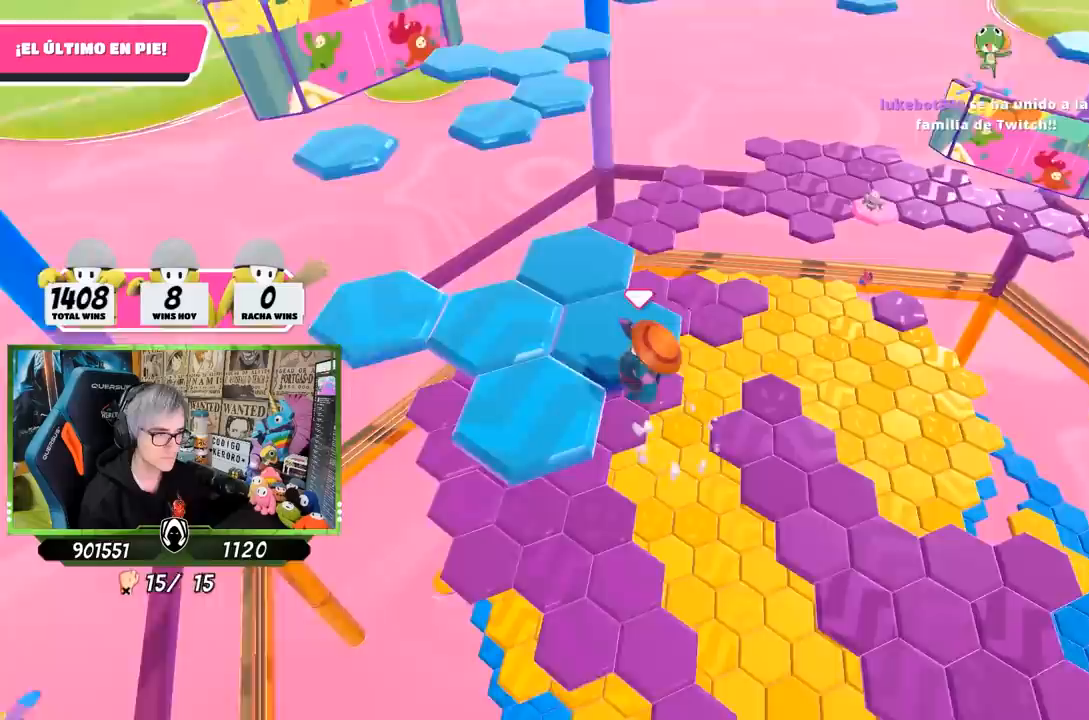
{"buttons": [], "left_stick": "center", "right_stick": "center", "events": [[17, "CROSS", "up"], [267, "left_stick", "right"], [300, "right_stick", "down"], [433, "left_stick", "center"], [433, "right_stick", "center"]]}
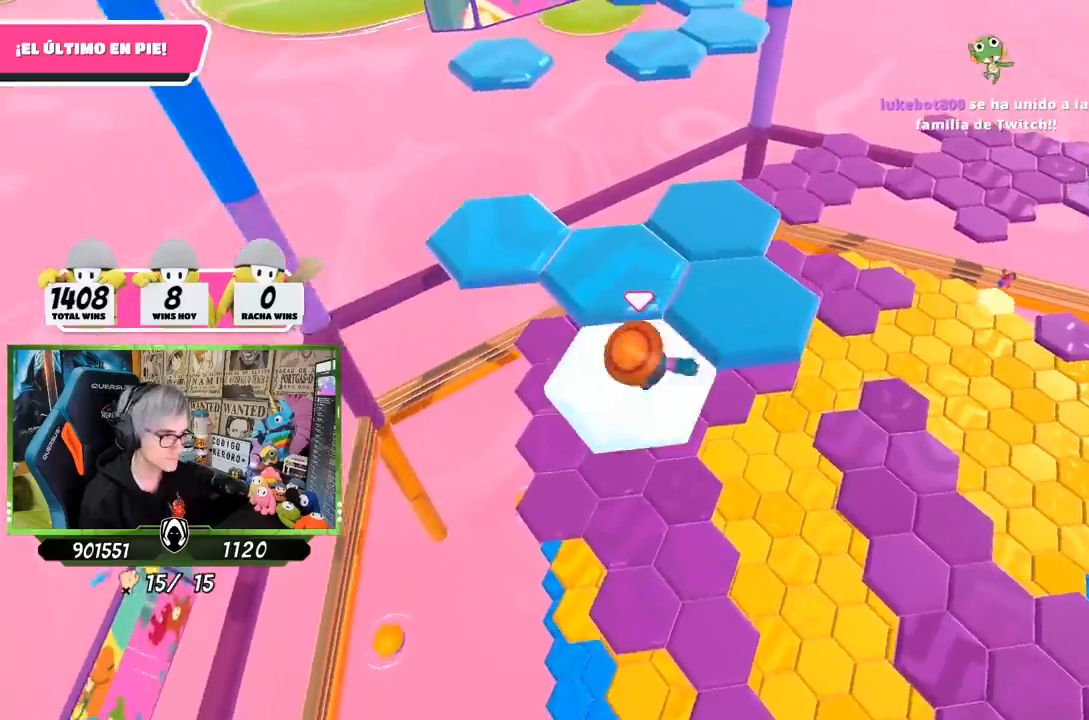
{"buttons": ["CROSS"], "left_stick": "up-right", "right_stick": "center", "events": [[200, "left_stick", "up-right"], [400, "CROSS", "down"]]}
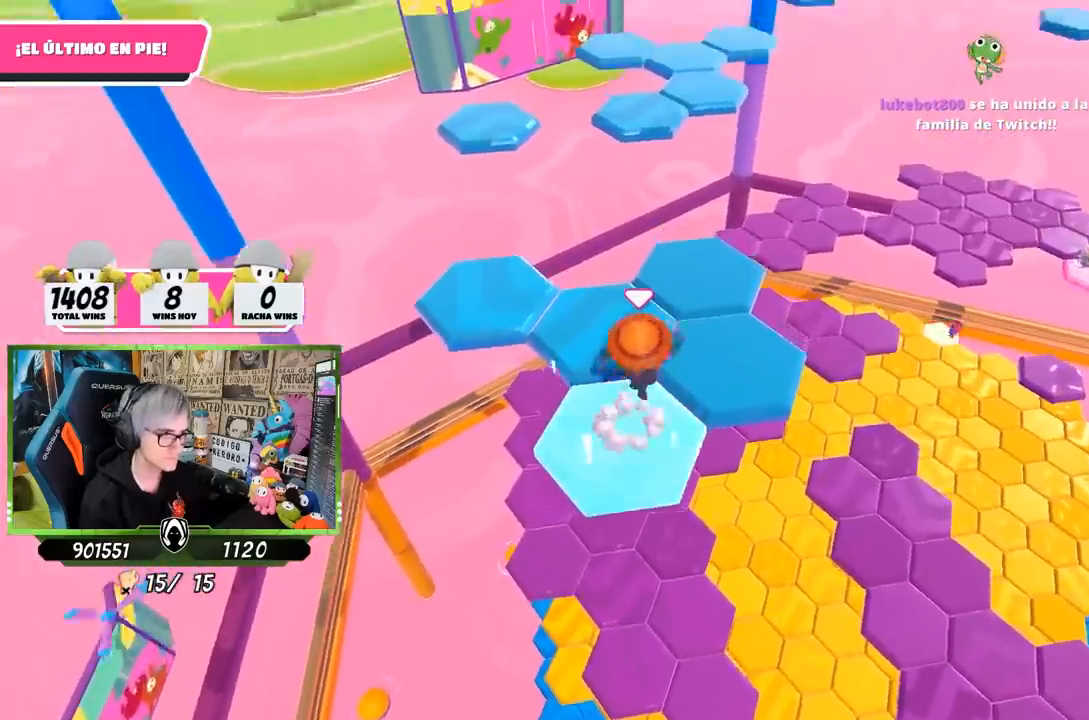
{"buttons": [], "left_stick": "center", "right_stick": "down", "events": [[67, "CROSS", "up"], [167, "left_stick", "center"], [267, "left_stick", "down-left"], [267, "right_stick", "left"], [433, "right_stick", "down"], [500, "left_stick", "center"]]}
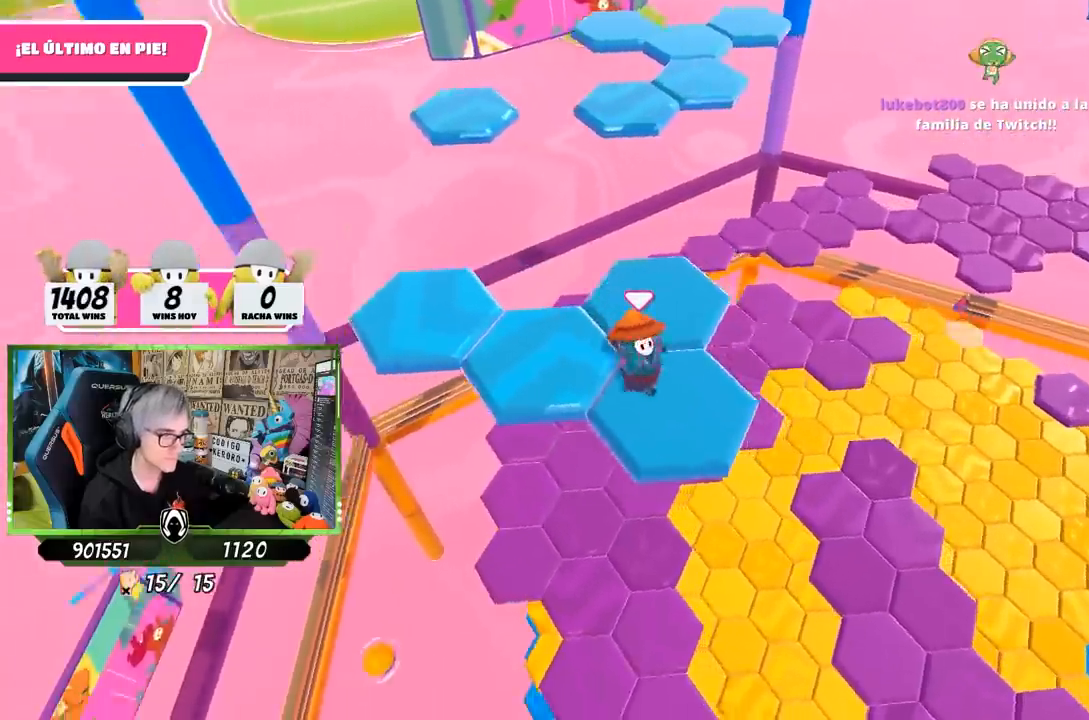
{"buttons": ["CROSS"], "left_stick": "up", "right_stick": "center", "events": [[83, "right_stick", "center"], [433, "left_stick", "up"], [500, "CROSS", "down"]]}
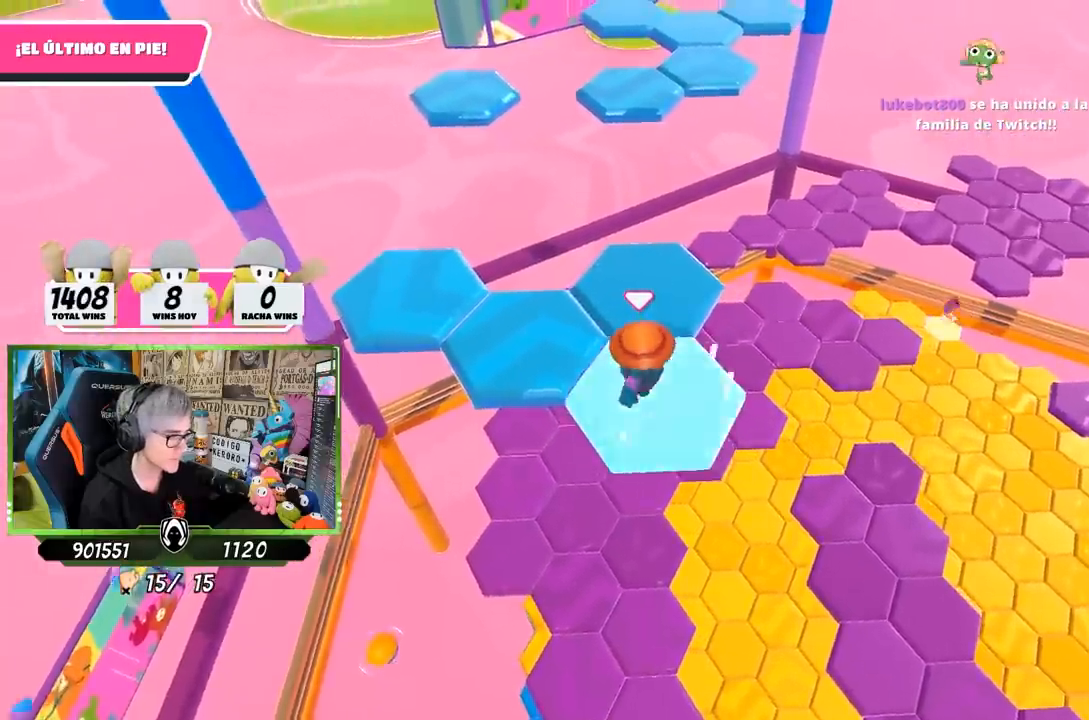
{"buttons": [], "left_stick": "down", "right_stick": "left", "events": [[200, "CROSS", "up"], [400, "left_stick", "center"], [467, "right_stick", "left"], [500, "left_stick", "down"]]}
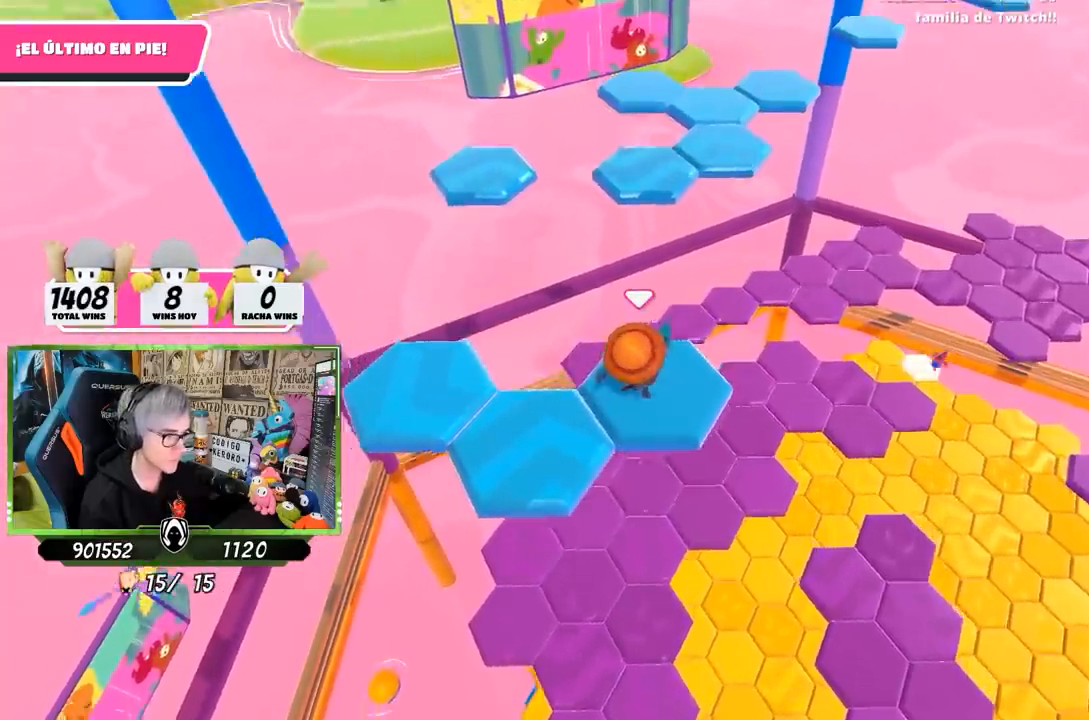
{"buttons": [], "left_stick": "center", "right_stick": "center", "events": [[67, "right_stick", "center"], [200, "left_stick", "center"]]}
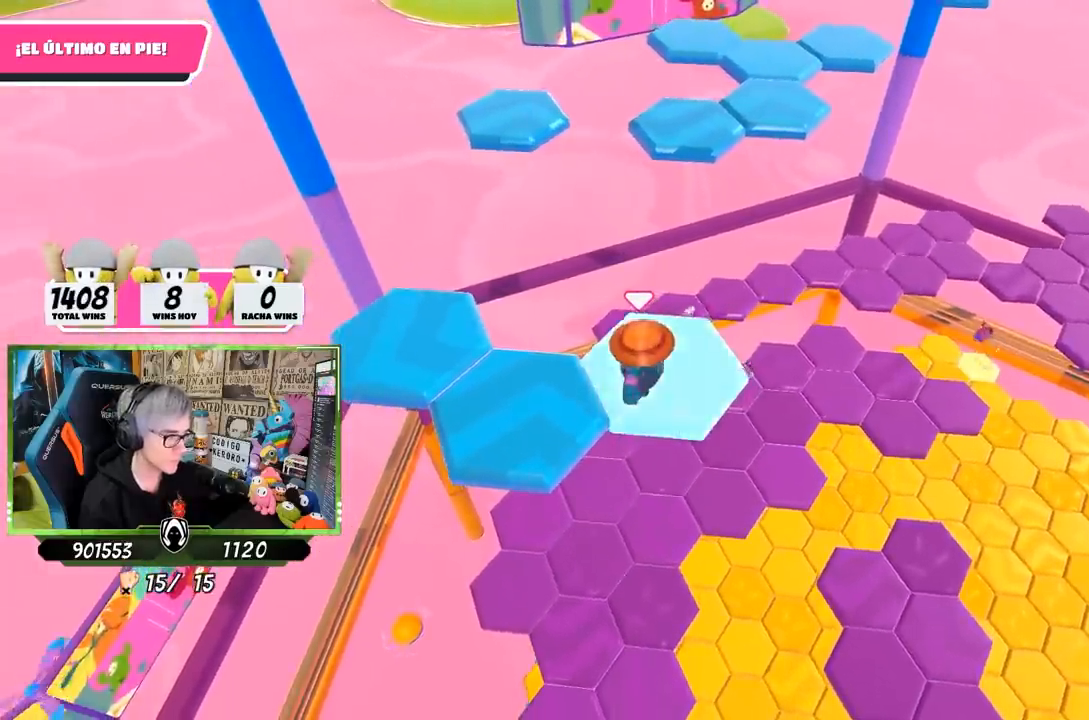
{"buttons": [], "left_stick": "left", "right_stick": "center", "events": [[33, "left_stick", "left"], [100, "CROSS", "down"], [350, "CROSS", "up"]]}
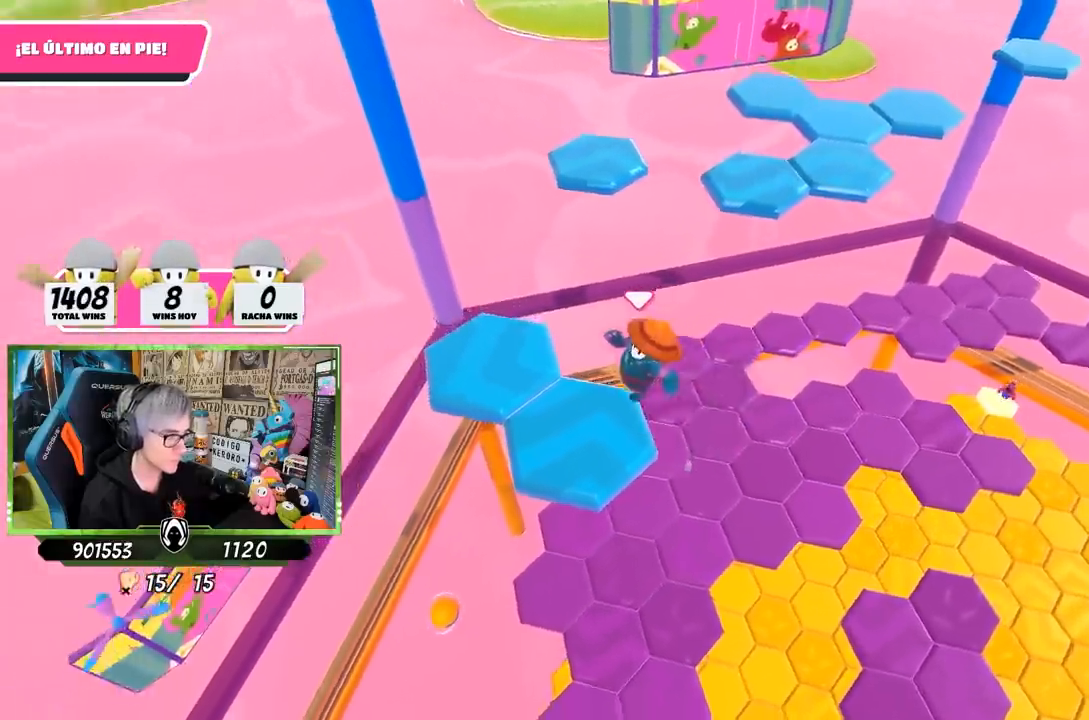
{"buttons": [], "left_stick": "center", "right_stick": "center", "events": [[133, "left_stick", "center"], [183, "left_stick", "up-right"], [267, "right_stick", "right"], [333, "left_stick", "center"], [400, "right_stick", "center"]]}
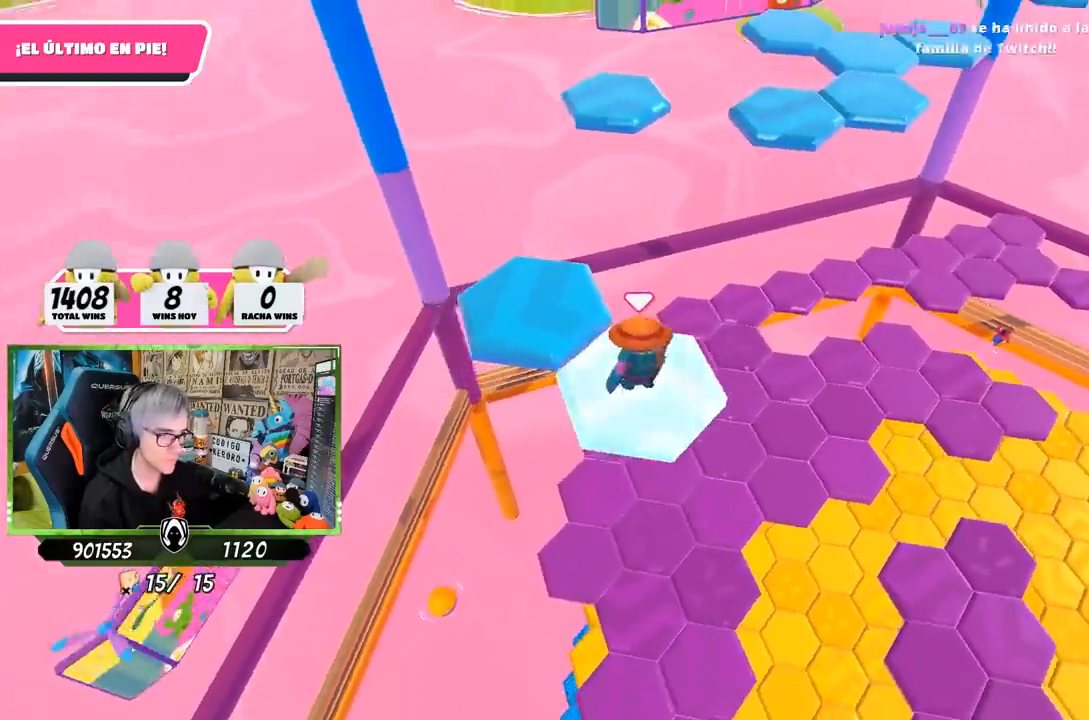
{"buttons": [], "left_stick": "up-left", "right_stick": "center", "events": [[83, "left_stick", "left"], [267, "left_stick", "up-left"], [283, "CROSS", "down"], [467, "CROSS", "up"]]}
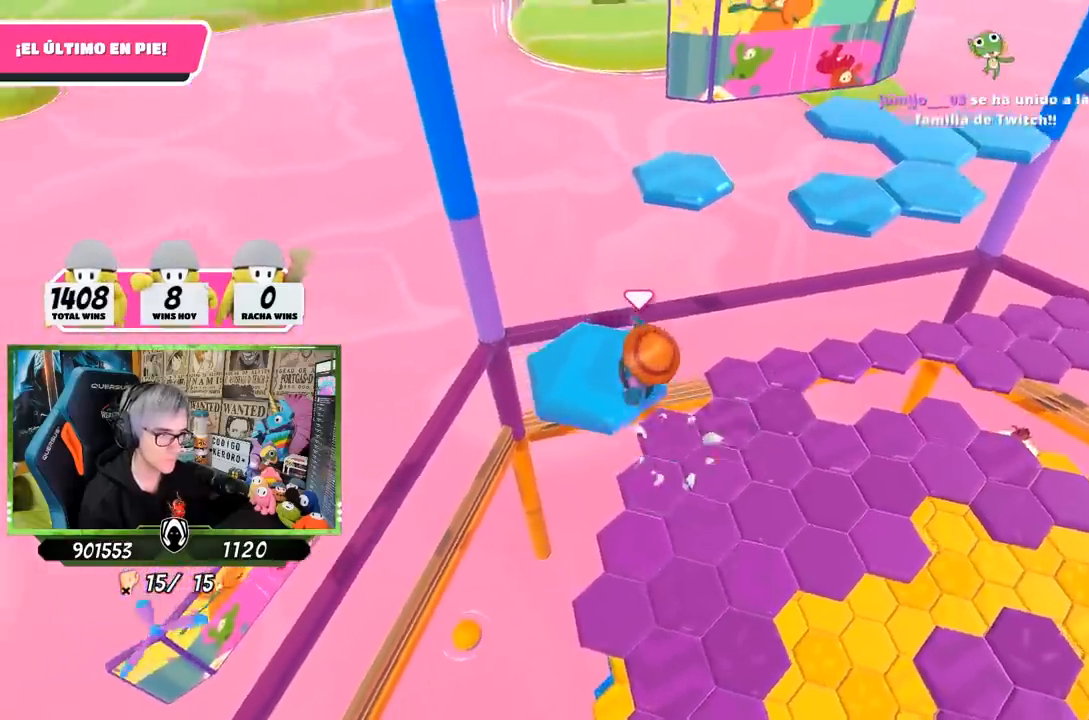
{"buttons": [], "left_stick": "up", "right_stick": "center", "events": [[167, "left_stick", "up-right"], [233, "right_stick", "right"], [367, "left_stick", "up"], [500, "right_stick", "center"]]}
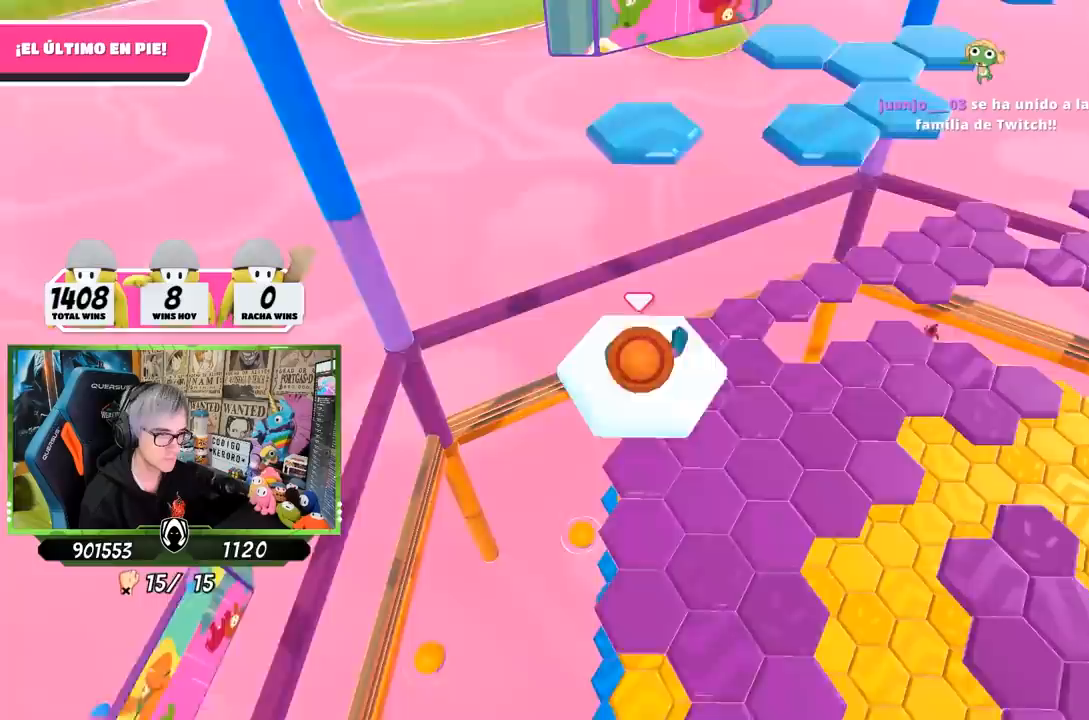
{"buttons": [], "left_stick": "up", "right_stick": "center", "events": [[333, "CROSS", "down"], [500, "CROSS", "up"]]}
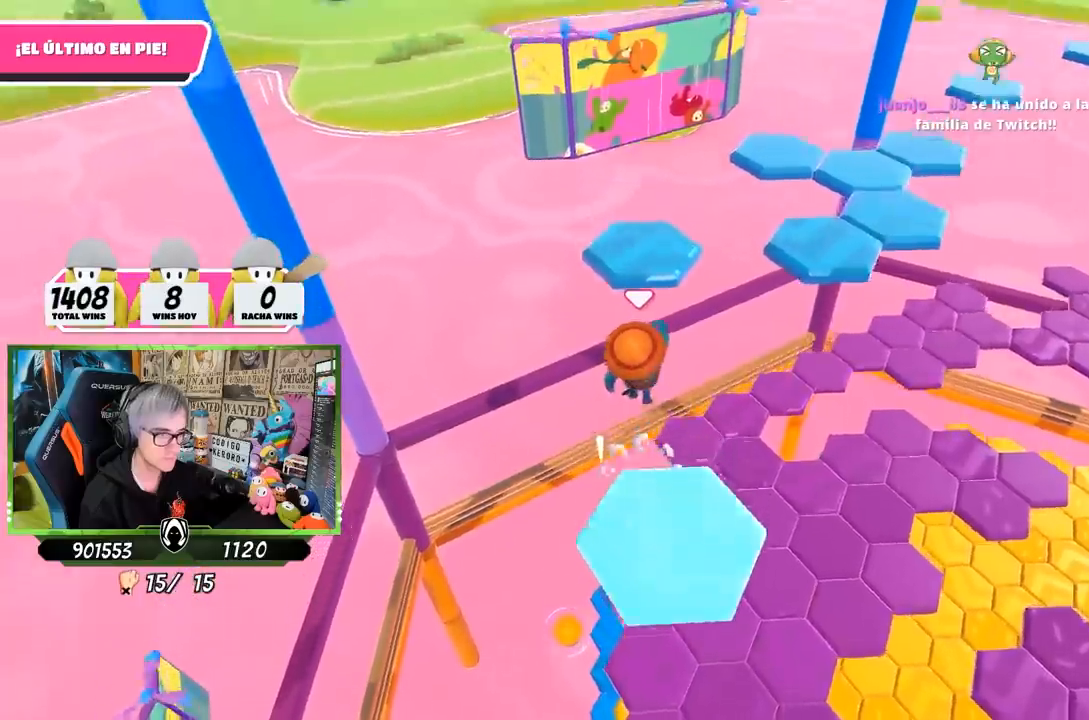
{"buttons": [], "left_stick": "right", "right_stick": "down-right", "events": [[100, "SQUARE", "down"], [217, "SQUARE", "up"], [283, "SQUARE", "down"], [383, "SQUARE", "up"], [400, "left_stick", "right"], [500, "right_stick", "down-right"]]}
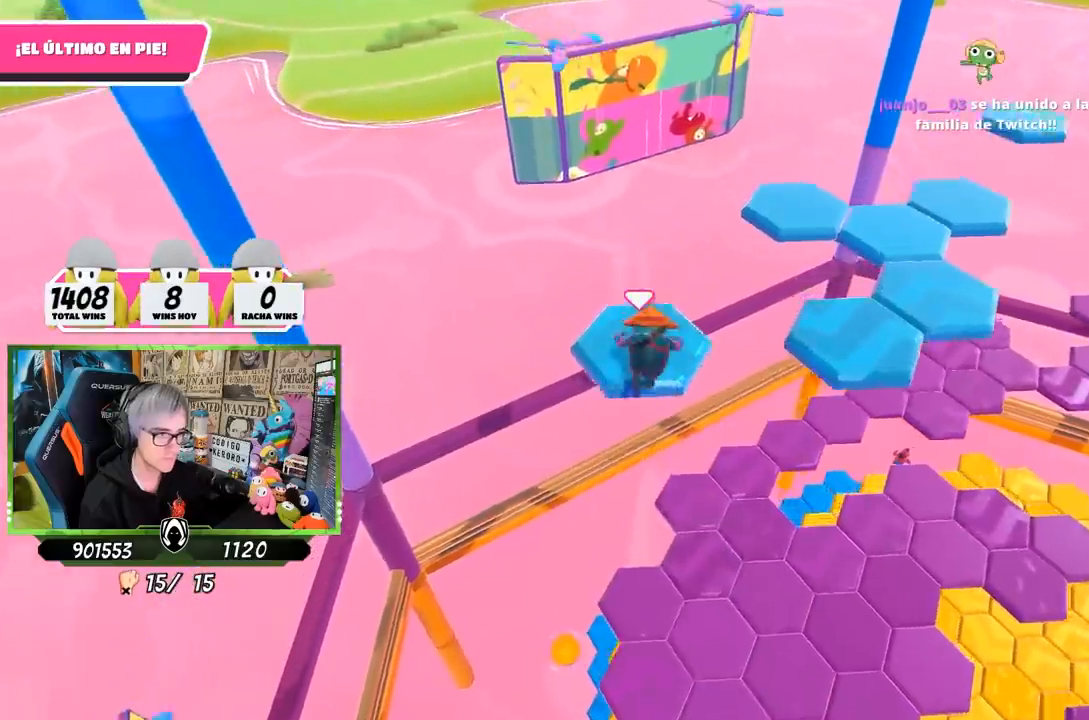
{"buttons": [], "left_stick": "up-right", "right_stick": "center", "events": [[150, "right_stick", "center"], [233, "CROSS", "down"], [300, "CROSS", "up"], [383, "left_stick", "up-right"], [400, "CROSS", "down"], [467, "CROSS", "up"]]}
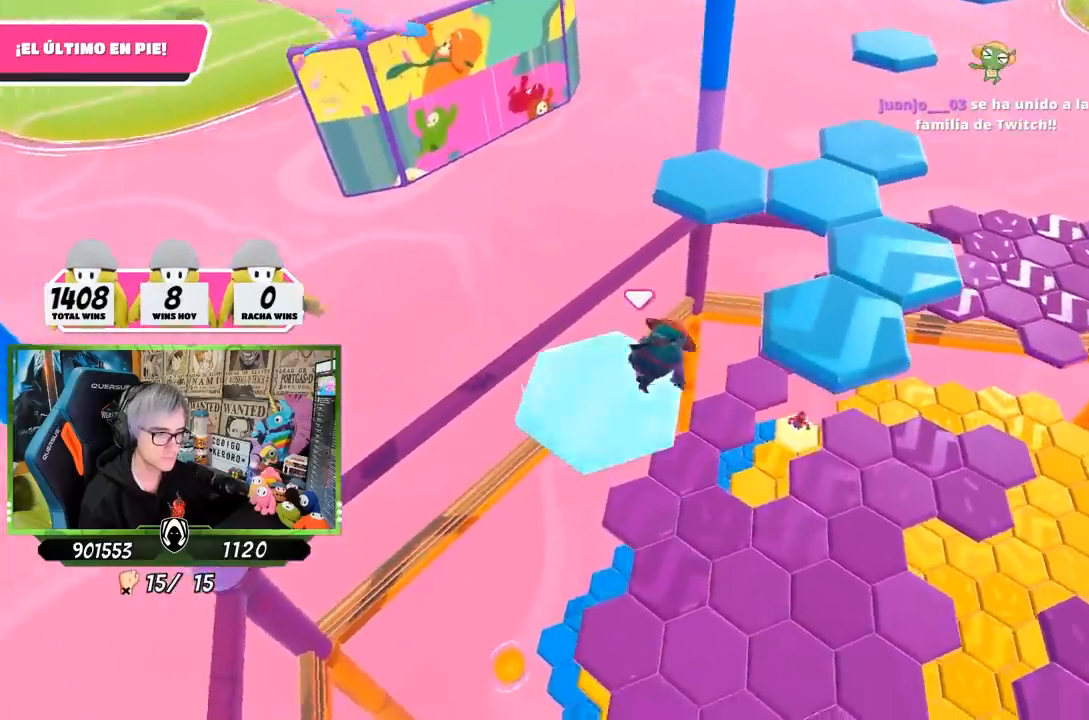
{"buttons": [], "left_stick": "up-right", "right_stick": "center", "events": [[33, "CROSS", "down"], [133, "CROSS", "up"], [200, "CROSS", "down"], [283, "CROSS", "up"], [333, "CROSS", "down"], [433, "CROSS", "up"]]}
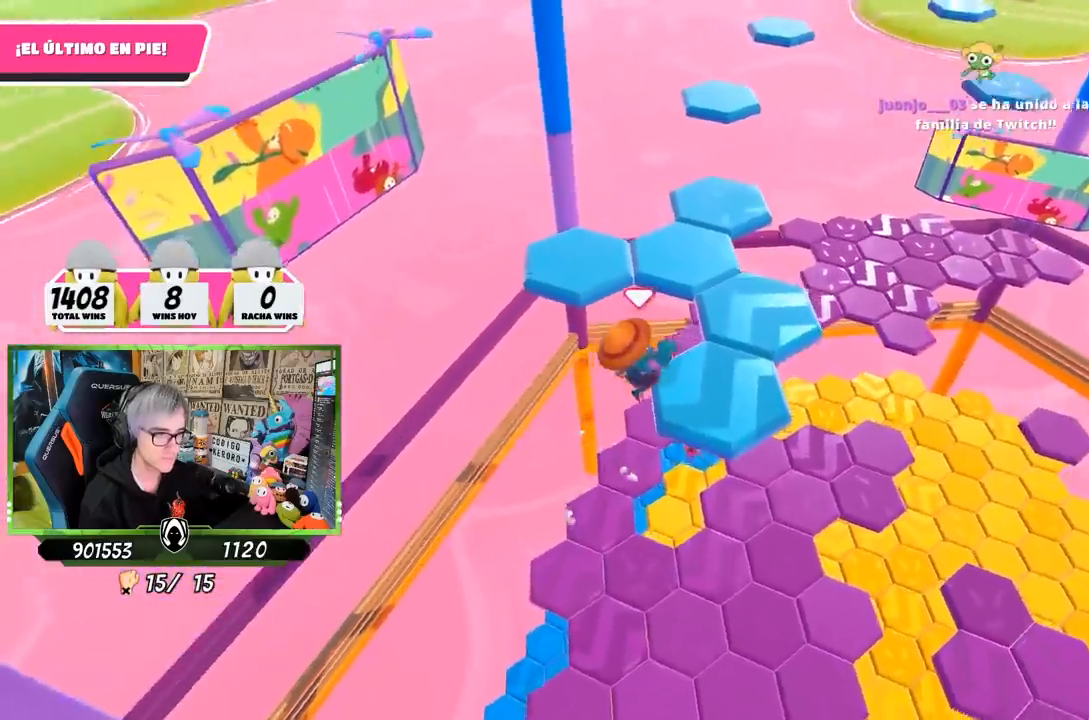
{"buttons": [], "left_stick": "center", "right_stick": "up", "events": [[100, "left_stick", "down-left"], [133, "right_stick", "up"], [333, "left_stick", "center"]]}
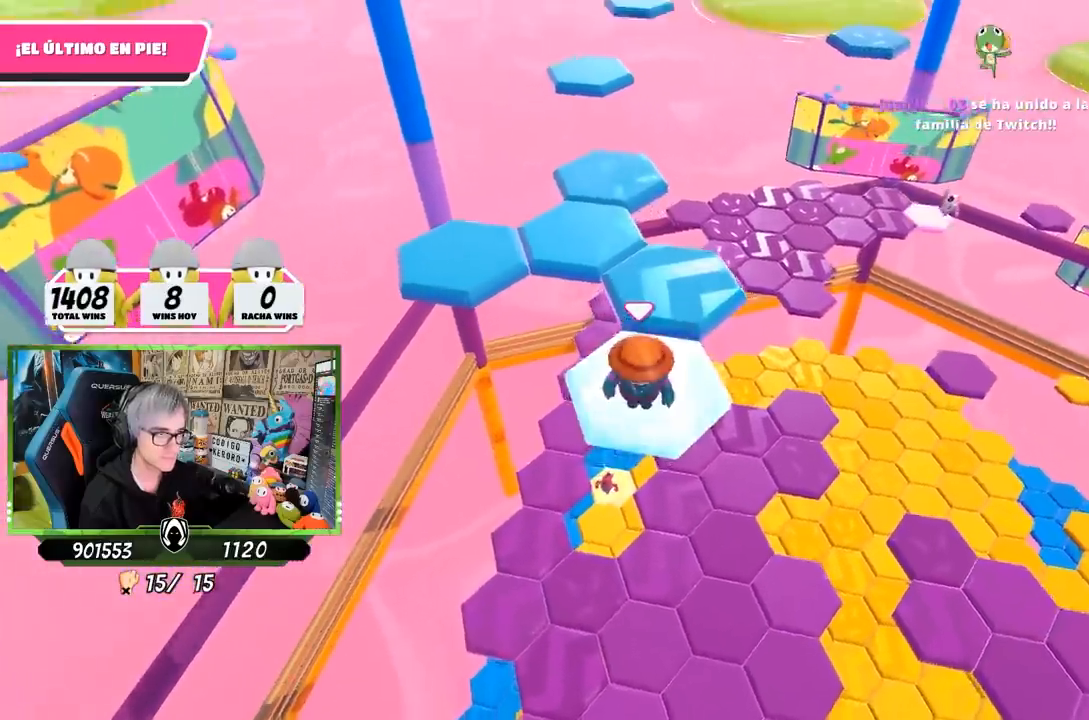
{"buttons": ["CROSS"], "left_stick": "up", "right_stick": "center", "events": [[67, "right_stick", "center"], [167, "left_stick", "up"], [367, "CROSS", "down"]]}
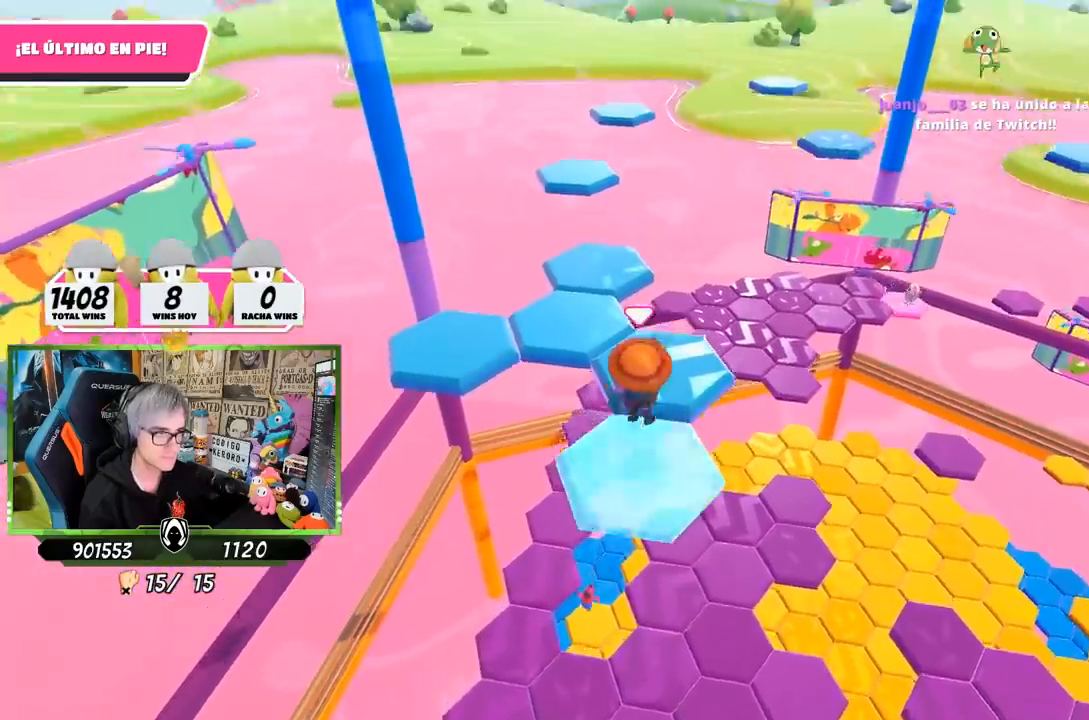
{"buttons": [], "left_stick": "down-left", "right_stick": "down", "events": [[33, "CROSS", "up"], [267, "left_stick", "right"], [367, "right_stick", "down"], [400, "left_stick", "down-left"]]}
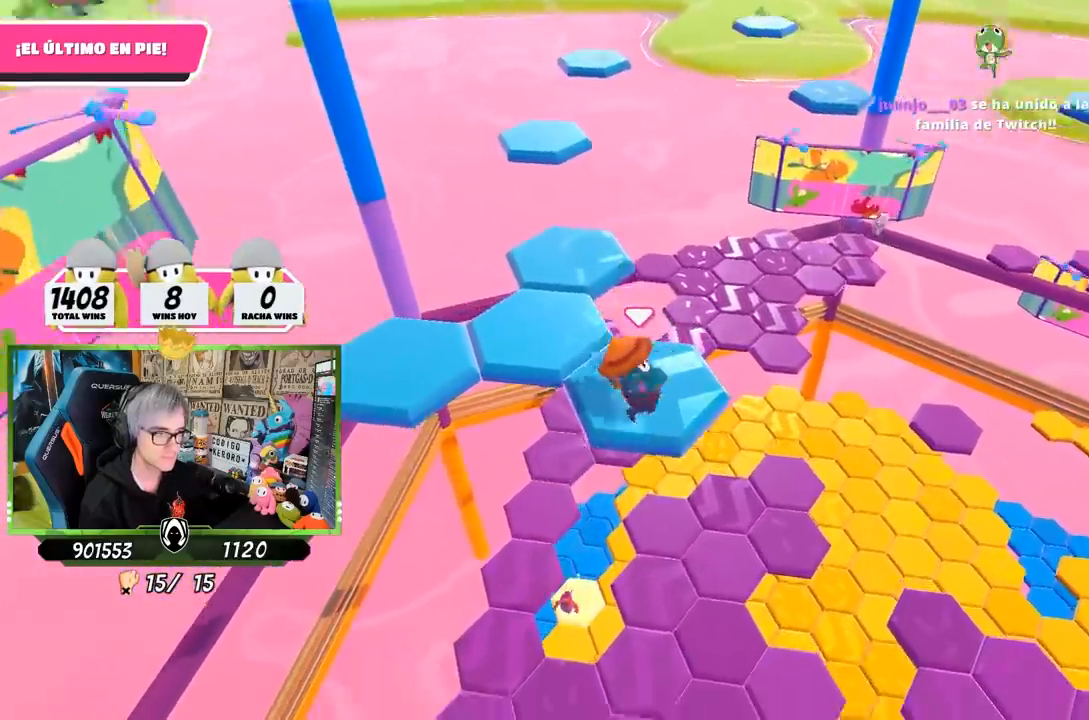
{"buttons": ["CROSS"], "left_stick": "left", "right_stick": "center", "events": [[33, "left_stick", "center"], [167, "left_stick", "left"], [200, "right_stick", "center"], [467, "CROSS", "down"]]}
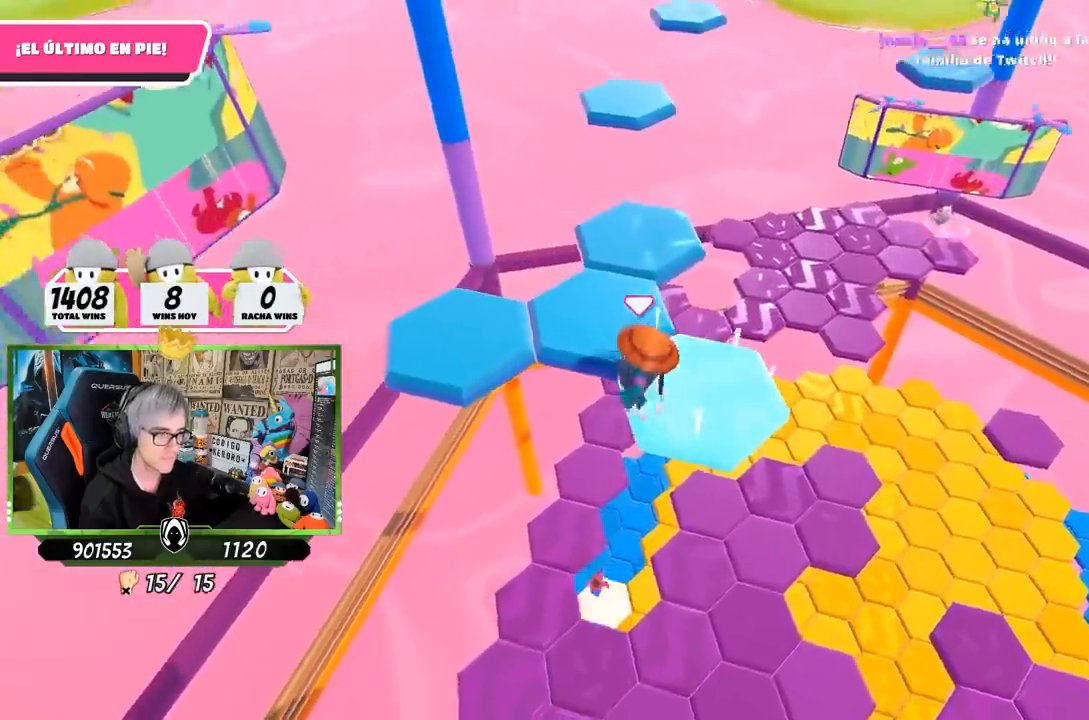
{"buttons": [], "left_stick": "up", "right_stick": "down-right", "events": [[133, "CROSS", "up"], [300, "right_stick", "down-right"], [400, "left_stick", "up"]]}
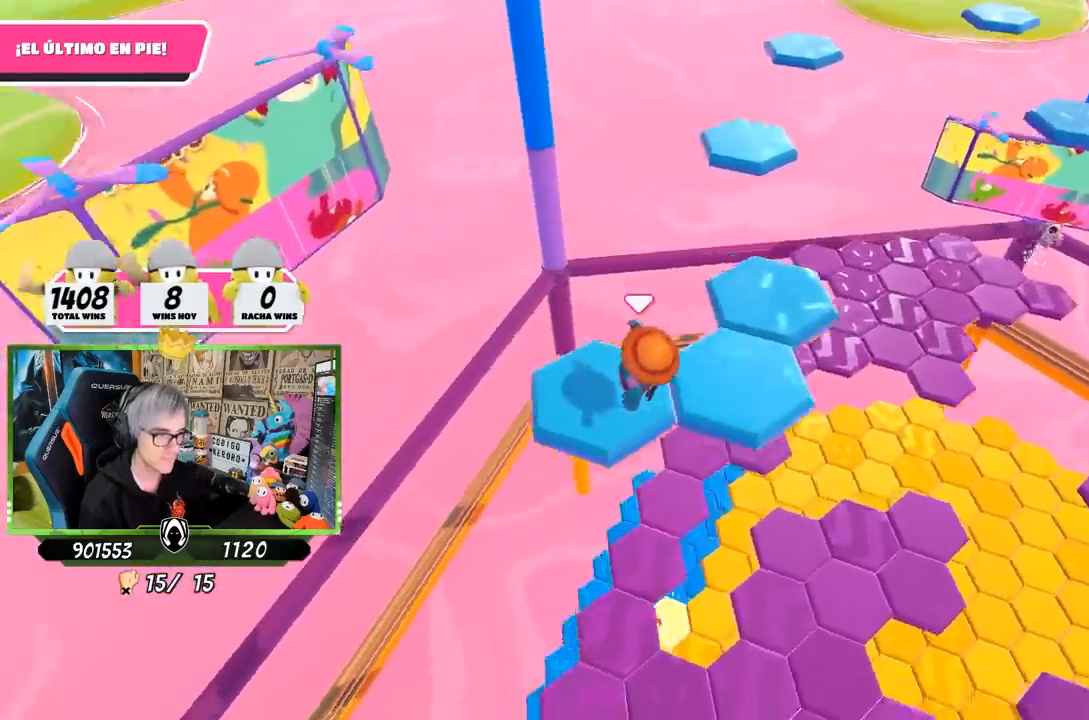
{"buttons": [], "left_stick": "center", "right_stick": "right", "events": [[17, "right_stick", "right"], [33, "left_stick", "right"], [167, "left_stick", "center"]]}
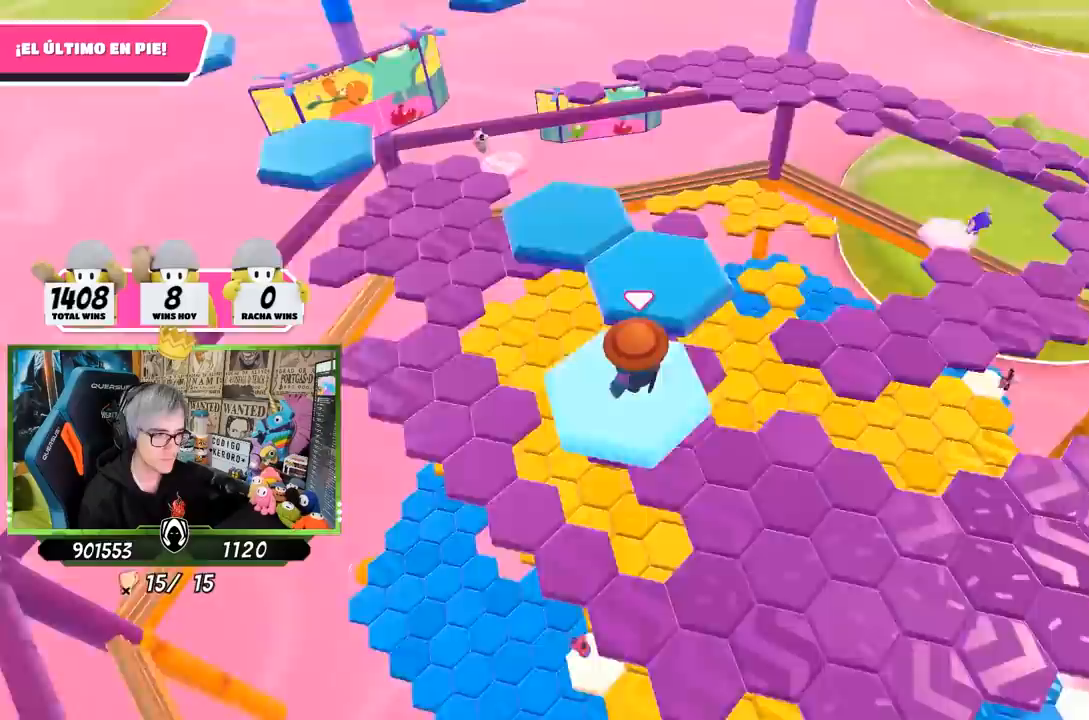
{"buttons": [], "left_stick": "up", "right_stick": "center", "events": [[33, "left_stick", "up"], [100, "right_stick", "center"], [267, "CROSS", "down"], [433, "CROSS", "up"]]}
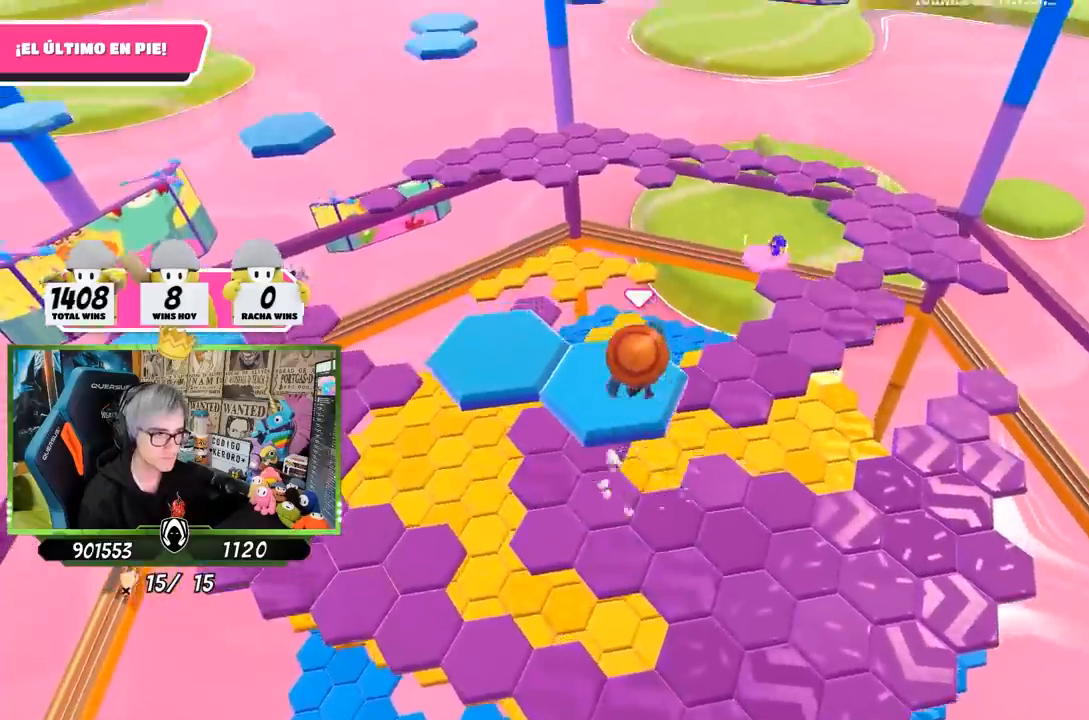
{"buttons": [], "left_stick": "center", "right_stick": "center", "events": [[33, "left_stick", "center"], [100, "left_stick", "down"], [233, "right_stick", "down"], [333, "left_stick", "center"], [367, "right_stick", "center"]]}
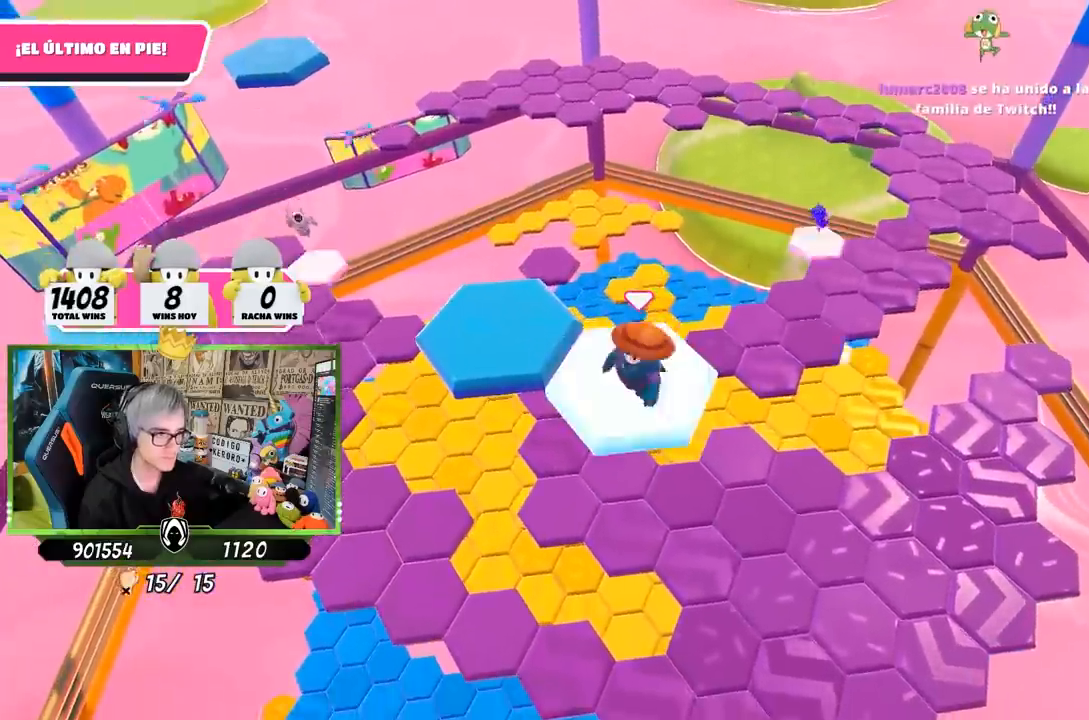
{"buttons": ["CROSS"], "left_stick": "left", "right_stick": "center", "events": [[283, "left_stick", "left"], [400, "CROSS", "down"]]}
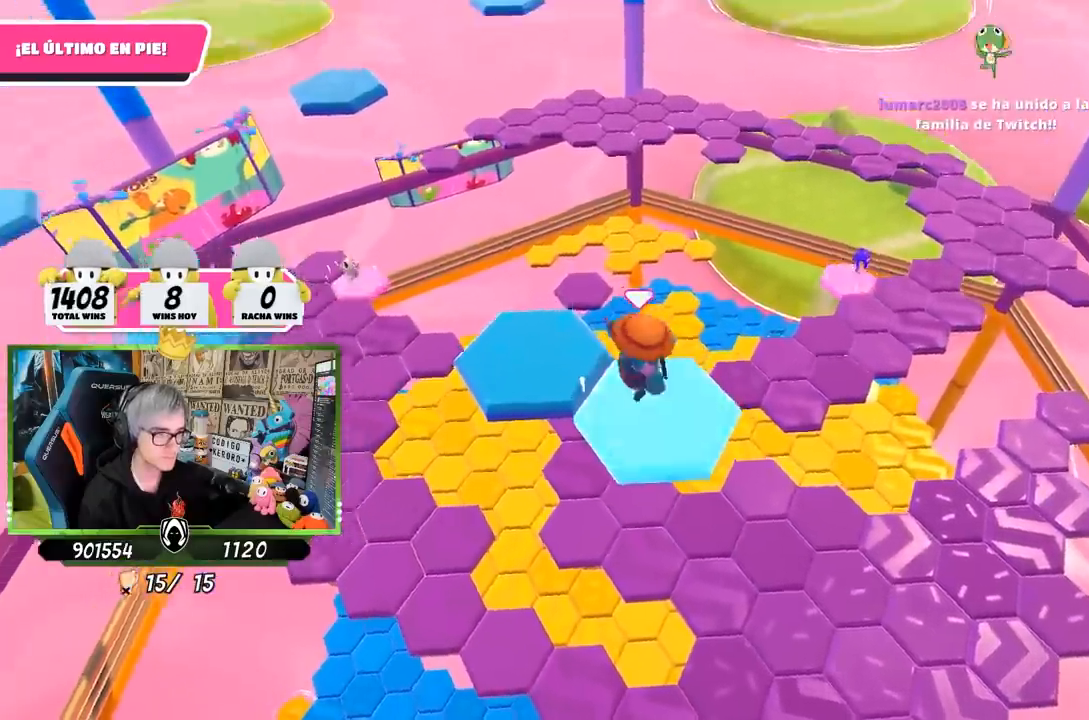
{"buttons": [], "left_stick": "up", "right_stick": "down-right", "events": [[150, "CROSS", "up"], [267, "left_stick", "up-left"], [383, "left_stick", "up"], [400, "right_stick", "down-right"]]}